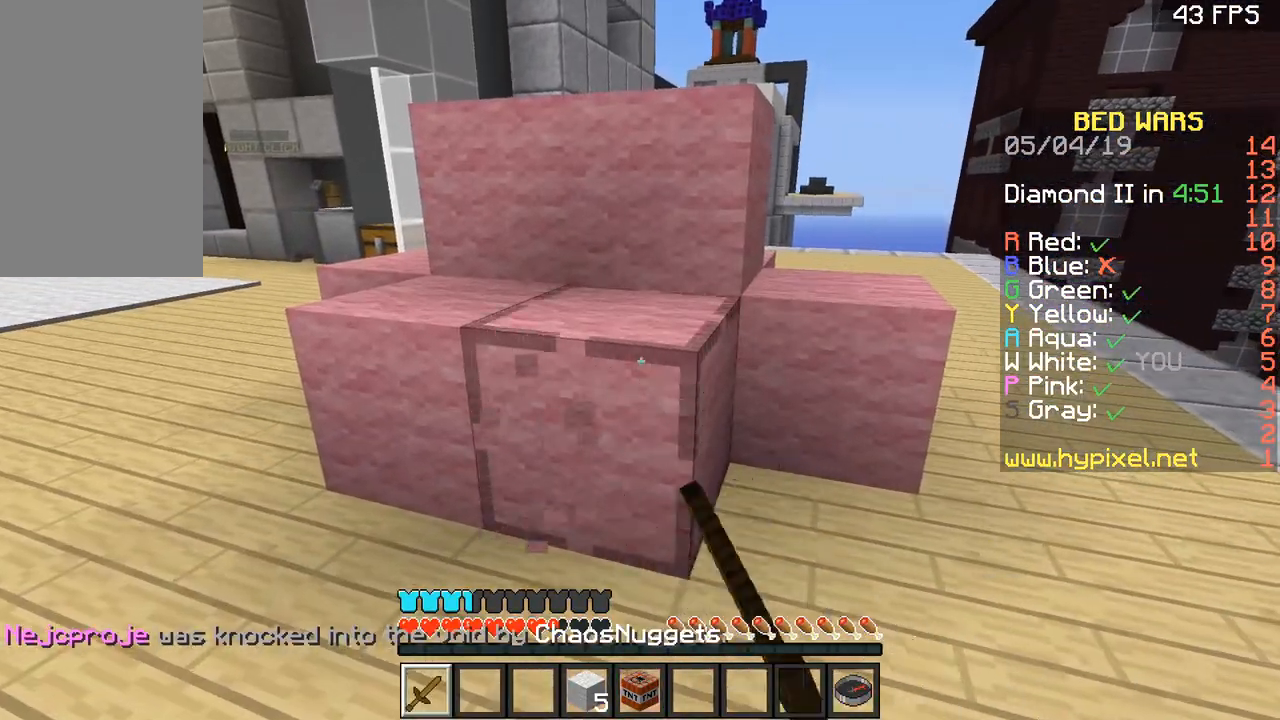
Gameplay with keyboard and mouse; each line is a JSON object with the keys and mouse buttons held at the frame after it. "events" lists presses ("down") and releases ("up") of "a", "d", "s", "space", "w", "mouse_left" and "mouse_right" between this image and that frame as [ms after this image, input, new state], when the widget could be followed in between. "mouse_left", "mouse_right" = the "left", "right" buttons of the "mouse" list. No other keys are recorded. Fast repeated clicks can show as one long hold. Mouse movement is not recorded.
{"keys": [], "mouse": ["left"], "events": []}
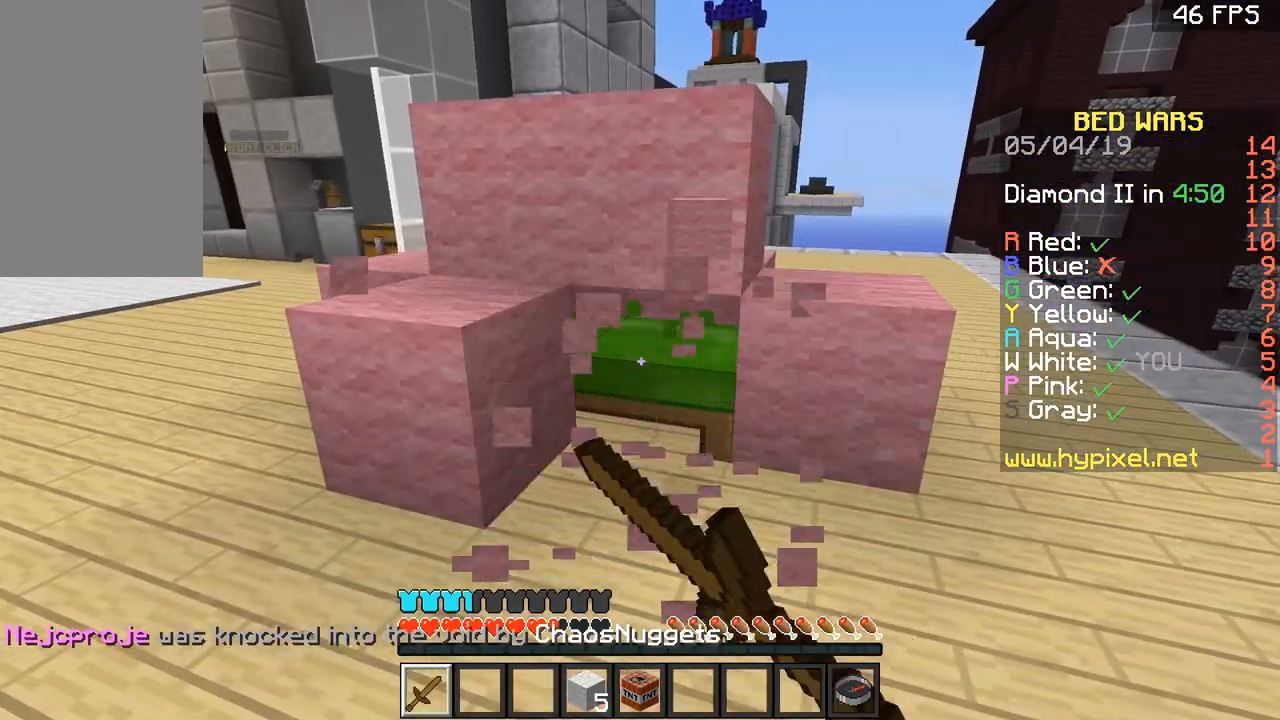
{"keys": [], "mouse": ["left"], "events": []}
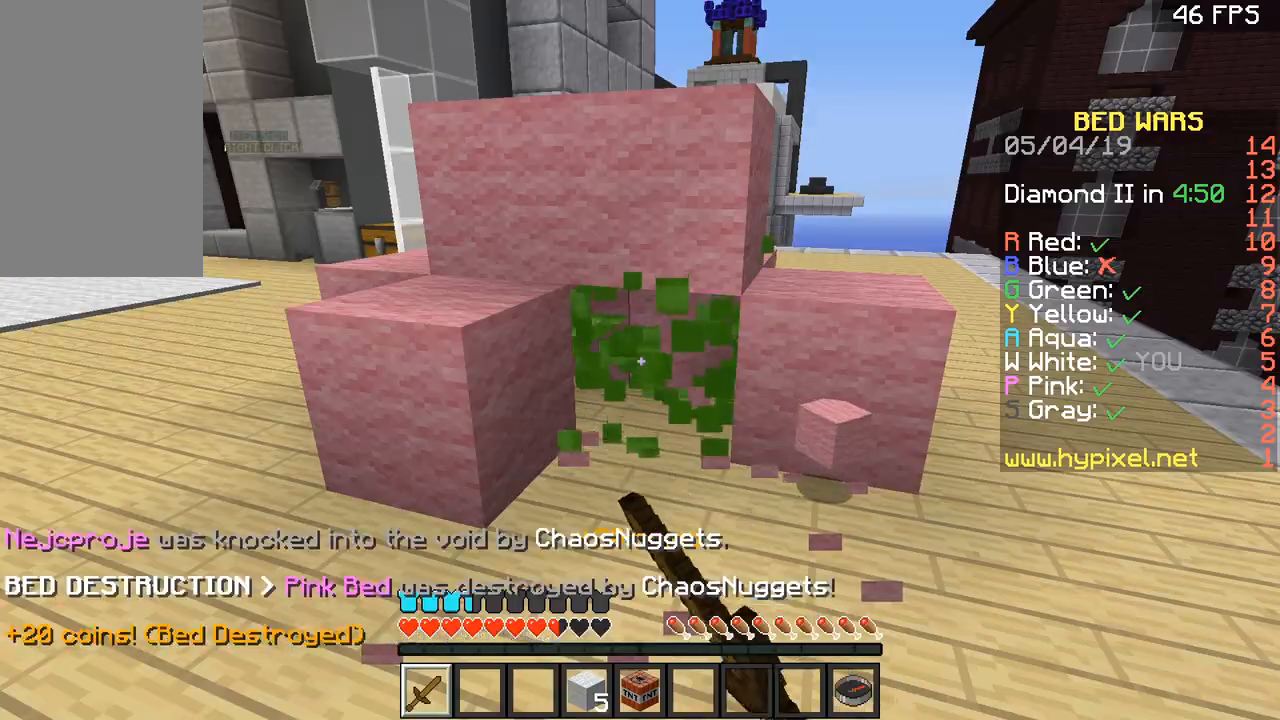
{"keys": ["w"], "mouse": [], "events": [[33, "a", "down"], [134, "mouse_left", "up"], [134, "w", "down"], [234, "space", "down"], [300, "a", "up"], [400, "space", "up"]]}
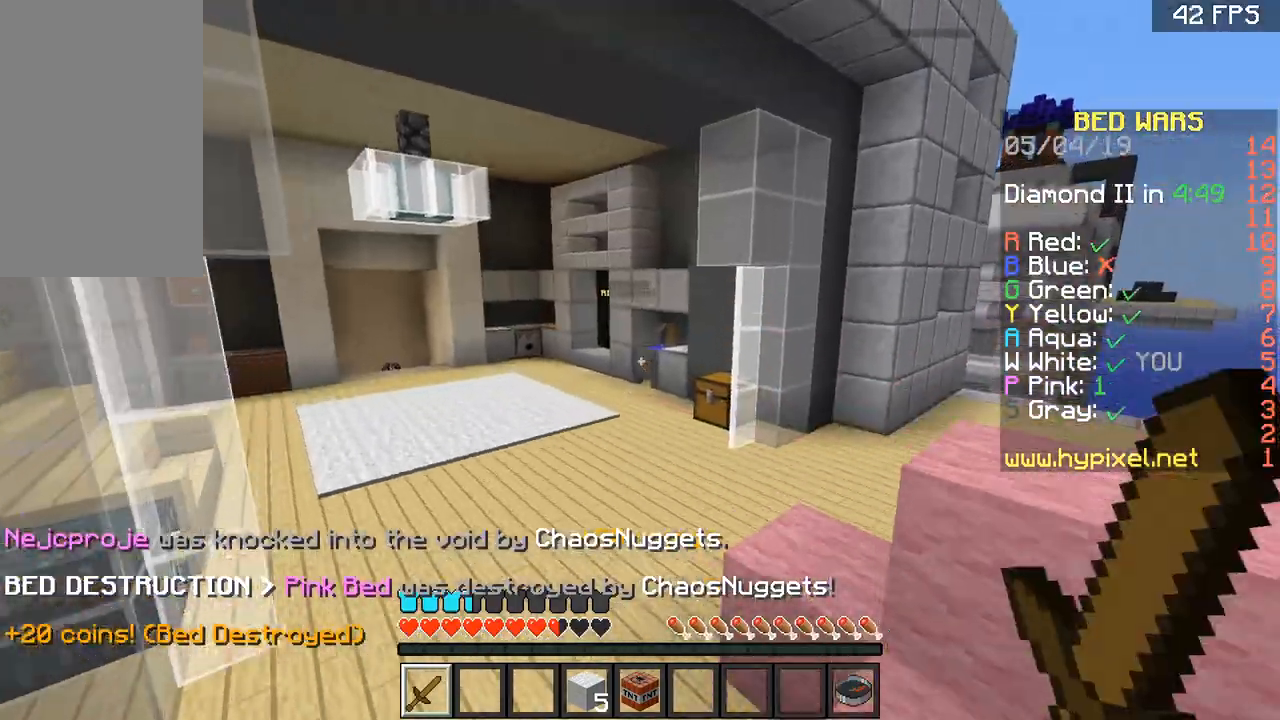
{"keys": ["d", "w"], "mouse": [], "events": [[400, "d", "down"]]}
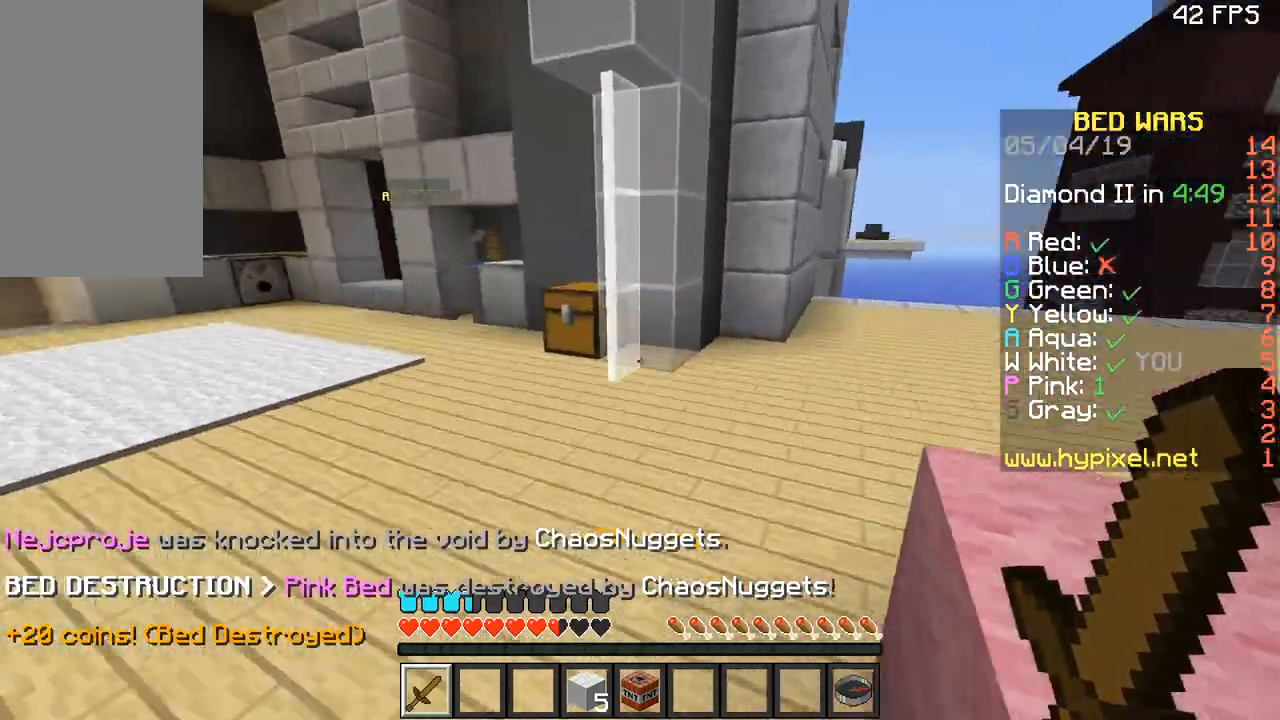
{"keys": ["w"], "mouse": [], "events": [[100, "a", "down"], [100, "d", "up"], [400, "a", "up"], [400, "d", "down"], [501, "d", "up"]]}
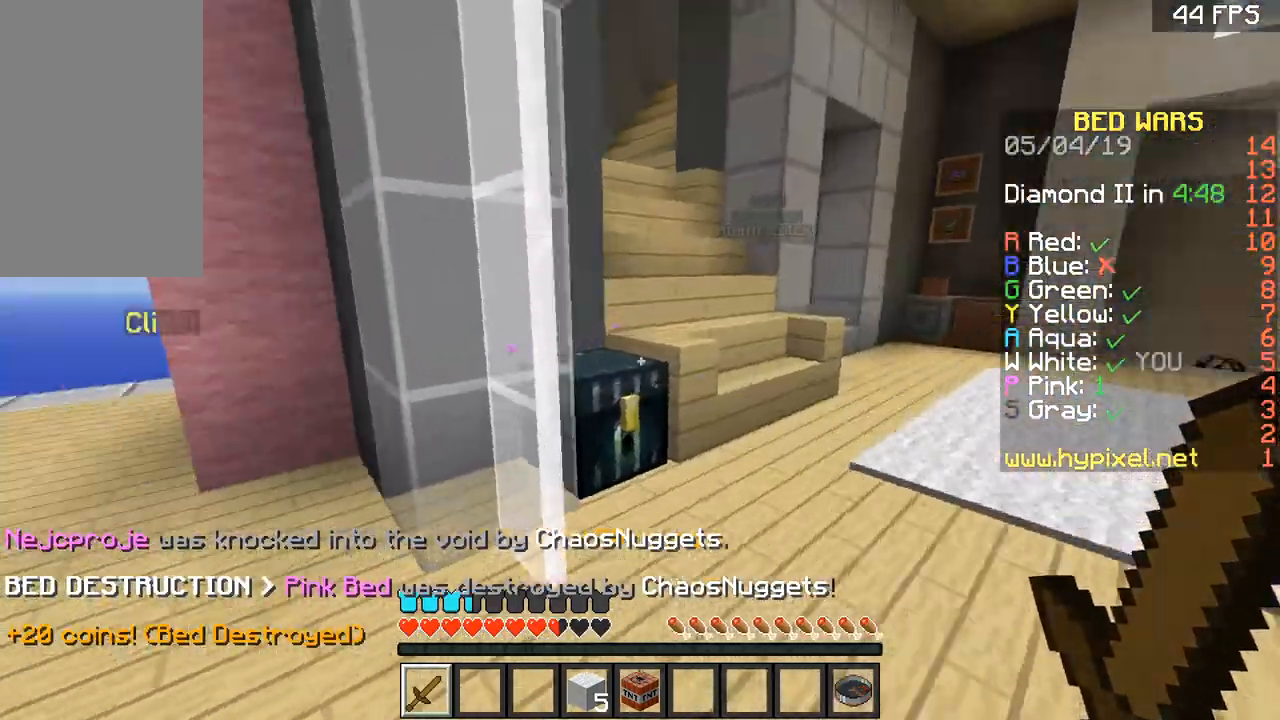
{"keys": ["w"], "mouse": ["left"], "events": [[133, "d", "down"], [333, "d", "up"], [333, "mouse_left", "down"], [433, "mouse_left", "up"], [500, "mouse_left", "down"]]}
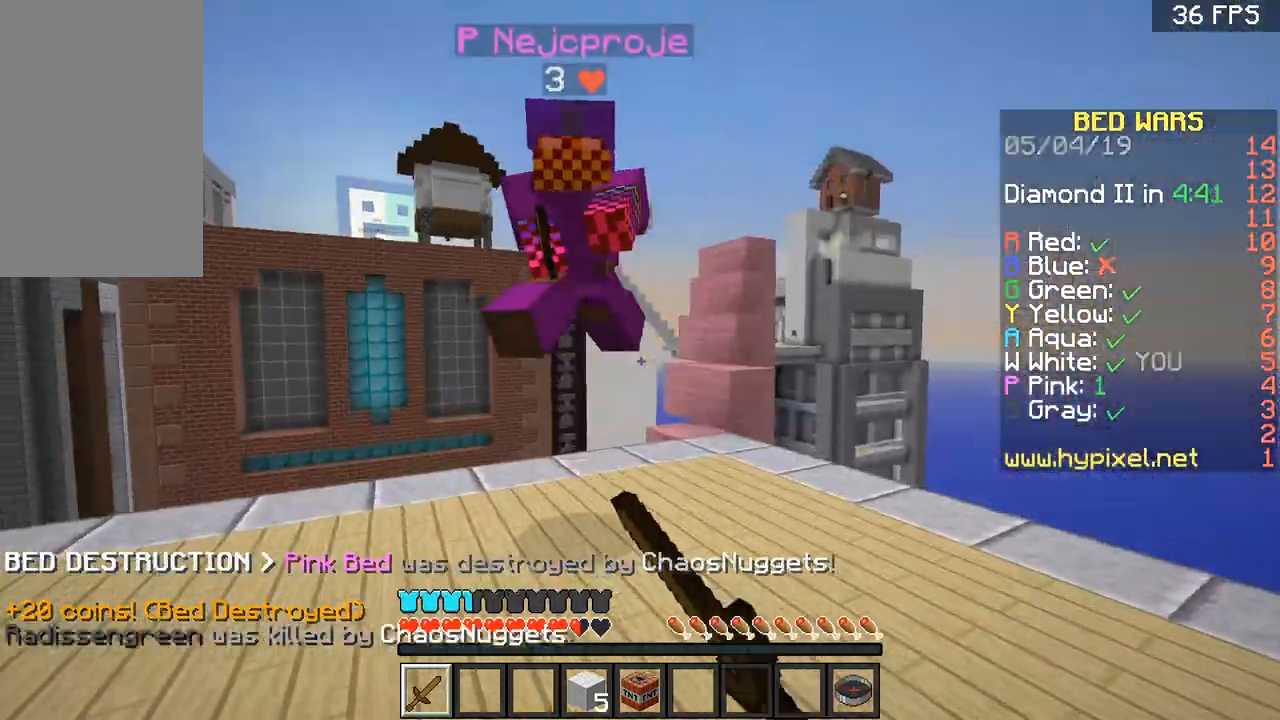
{"keys": ["w"], "mouse": [], "events": [[67, "mouse_left", "up"], [100, "mouse_left", "down"], [134, "mouse_left", "up"], [200, "mouse_left", "down"], [300, "mouse_left", "up"], [334, "mouse_left", "down"], [400, "mouse_left", "up"], [434, "mouse_left", "down"], [501, "mouse_left", "up"]]}
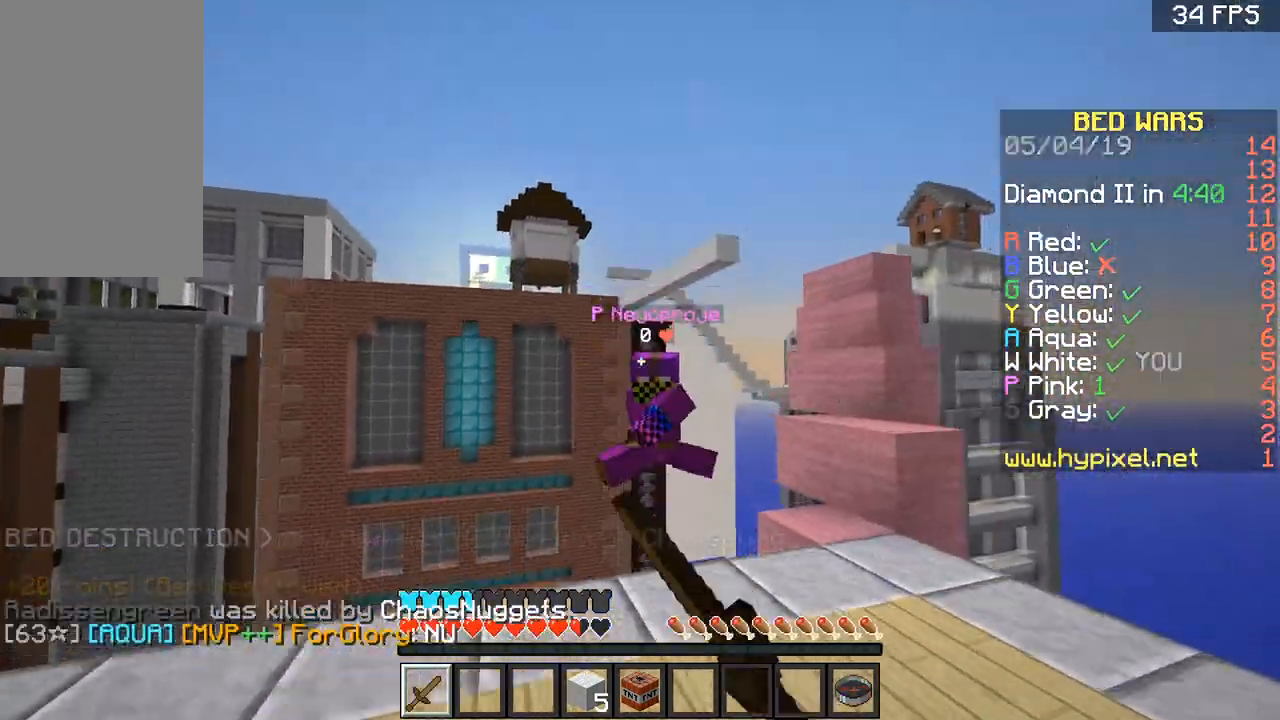
{"keys": ["w"], "mouse": [], "events": [[66, "mouse_left", "down"], [133, "mouse_left", "up"], [200, "d", "down"], [467, "d", "up"]]}
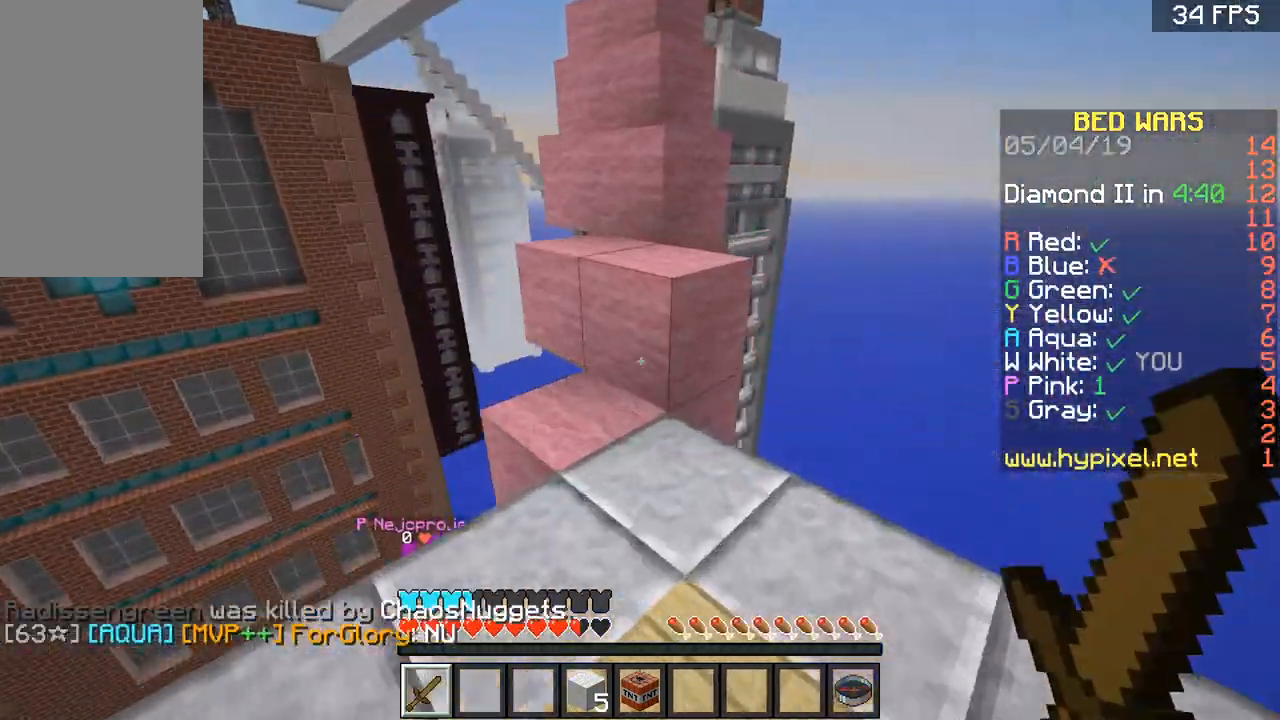
{"keys": [], "mouse": [], "events": [[334, "a", "down"], [400, "w", "up"], [501, "a", "up"]]}
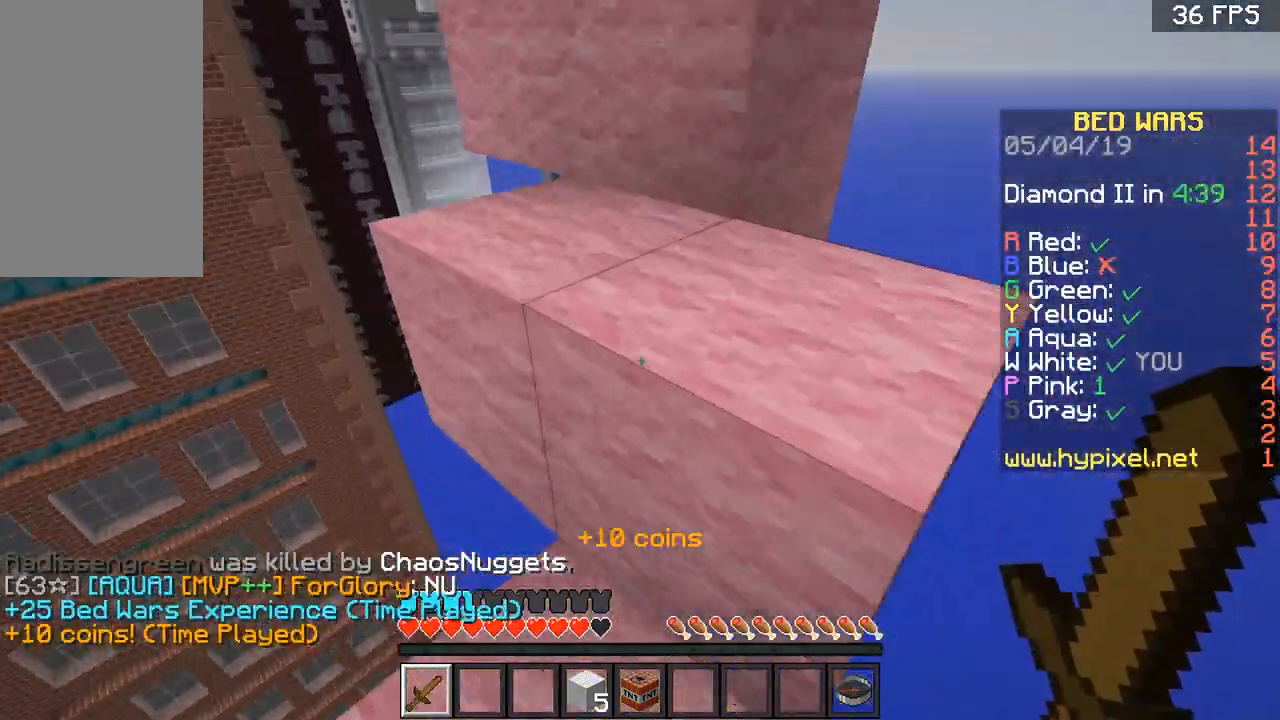
{"keys": ["w"], "mouse": [], "events": [[100, "w", "down"], [166, "space", "down"], [367, "a", "down"], [367, "space", "up"], [500, "a", "up"]]}
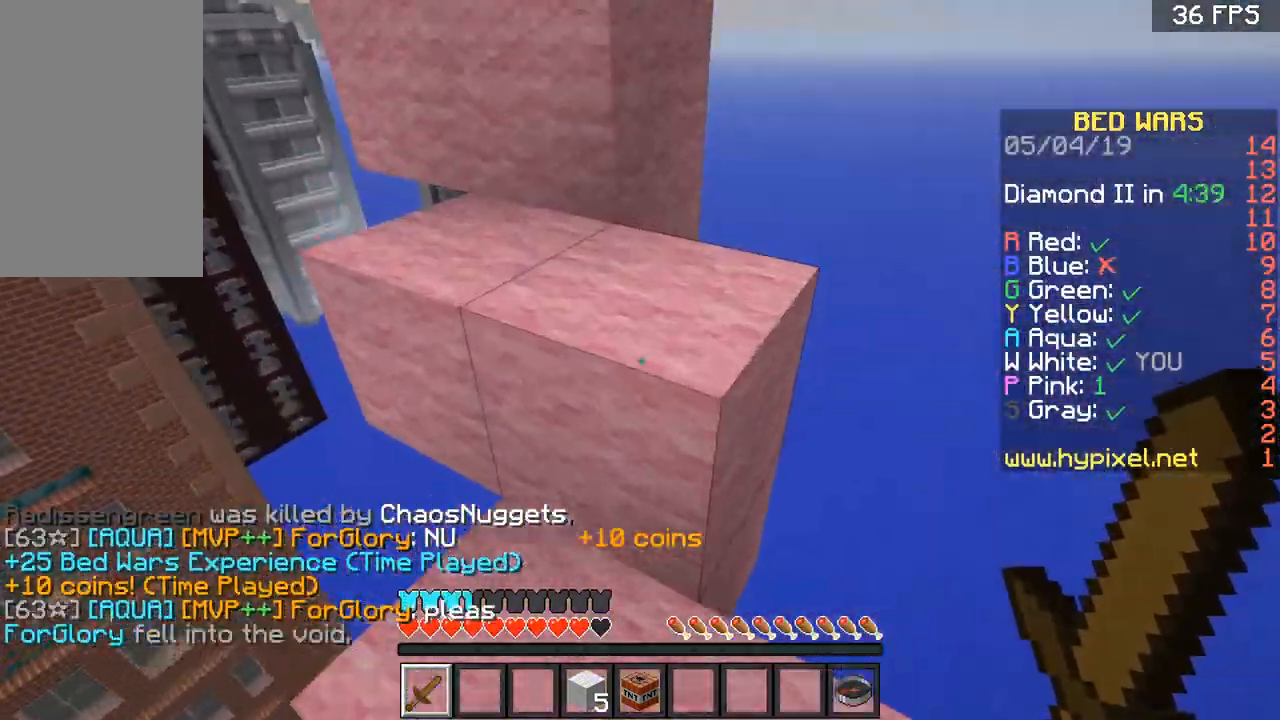
{"keys": ["s"], "mouse": [], "events": [[100, "space", "down"], [200, "space", "up"], [400, "w", "up"], [467, "s", "down"]]}
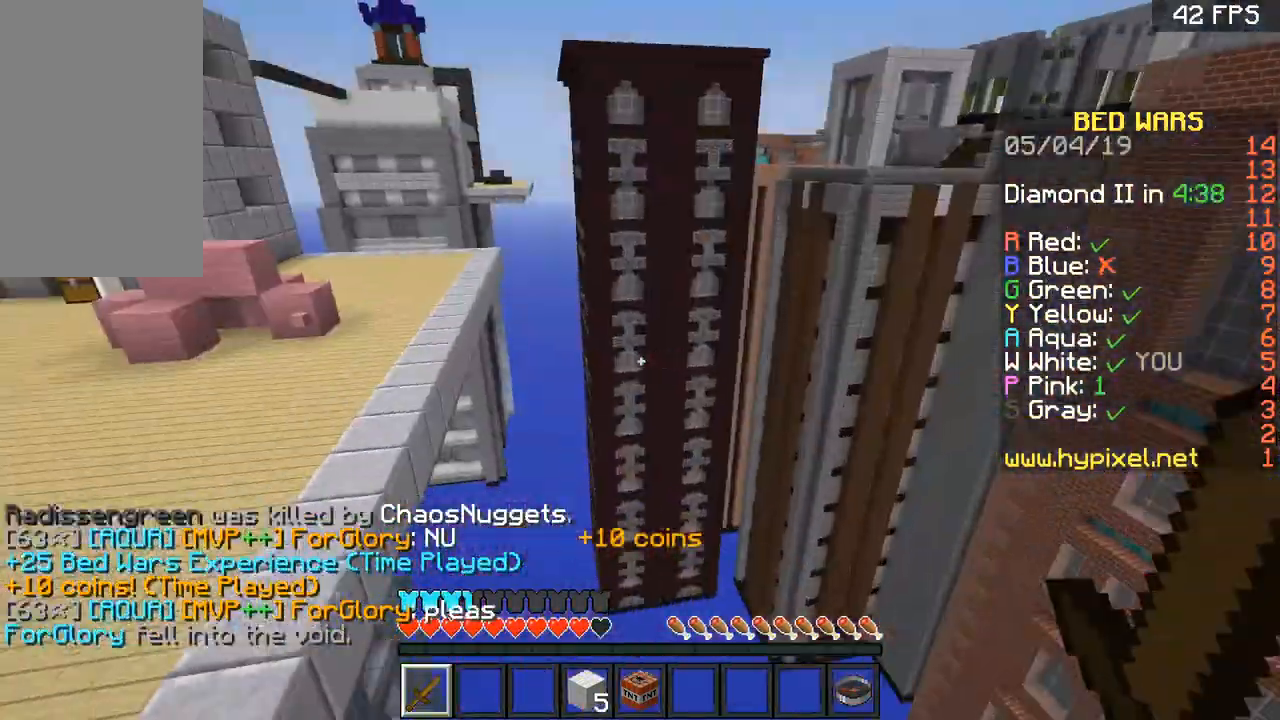
{"keys": ["s"], "mouse": [], "events": []}
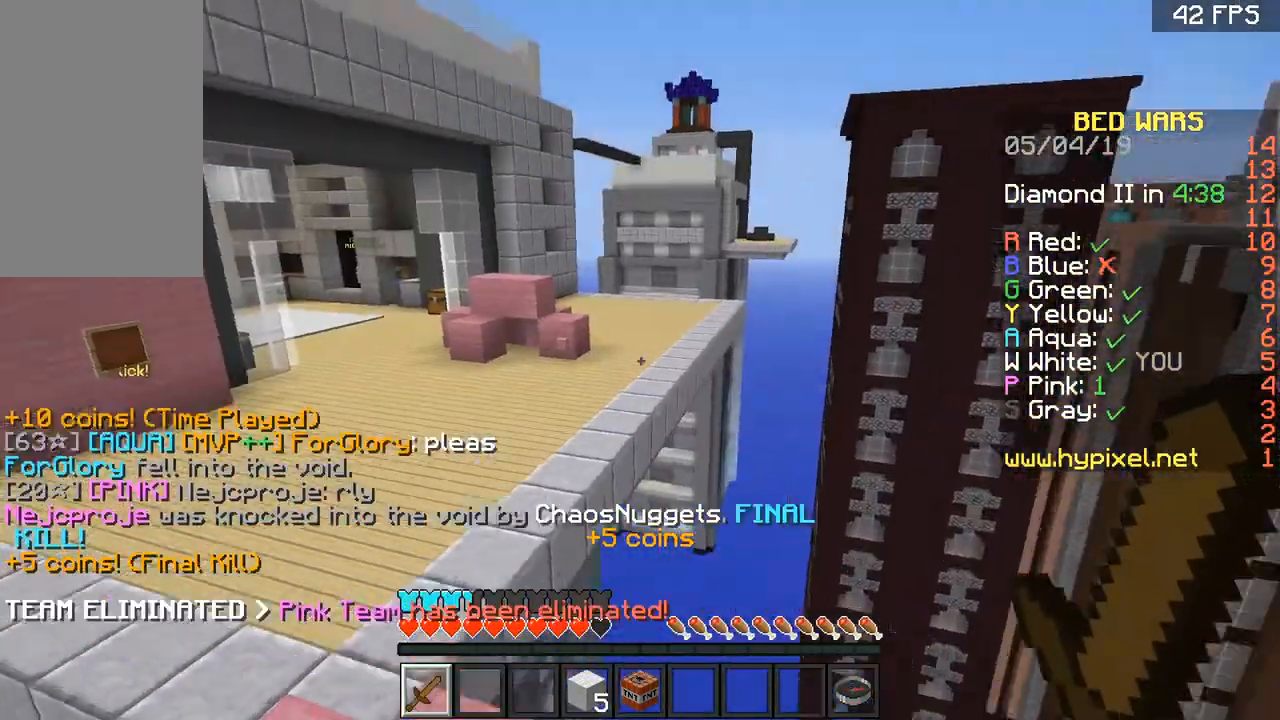
{"keys": ["a", "space", "w"], "mouse": [], "events": [[100, "s", "up"], [300, "w", "down"], [434, "space", "down"], [467, "a", "down"]]}
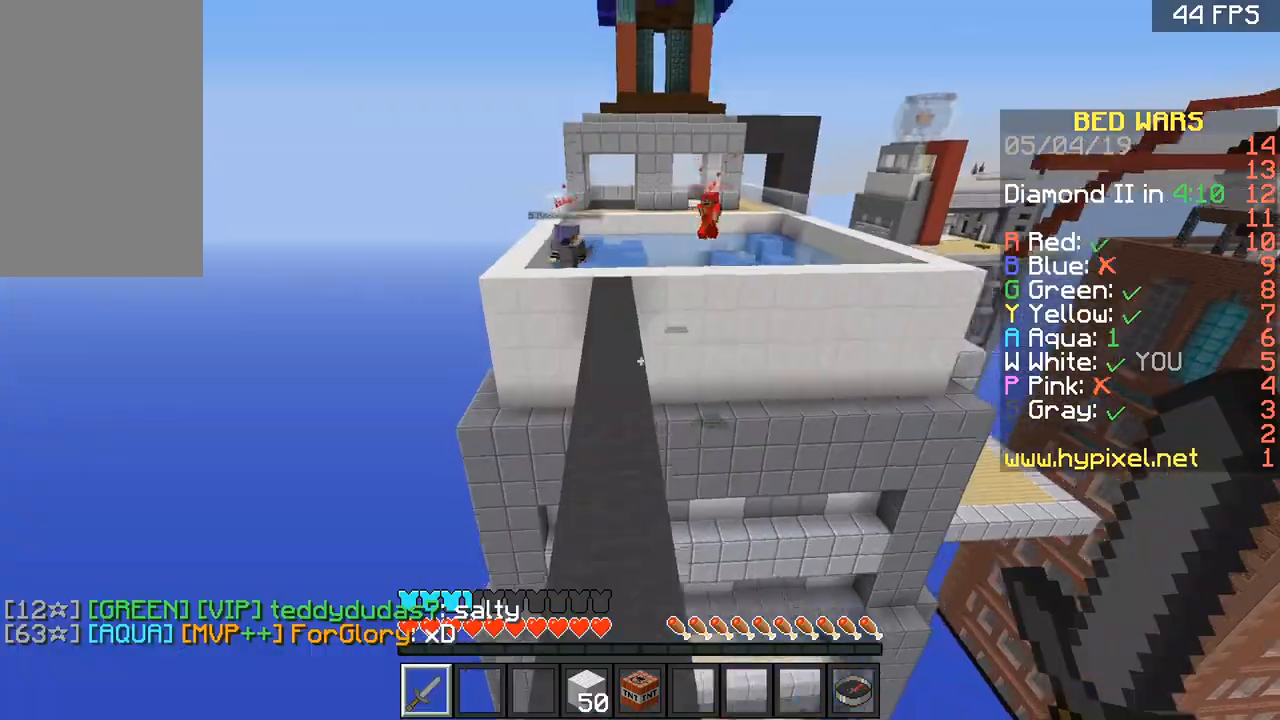
{"keys": ["d", "space", "w"], "mouse": [], "events": [[300, "a", "up"], [500, "d", "down"]]}
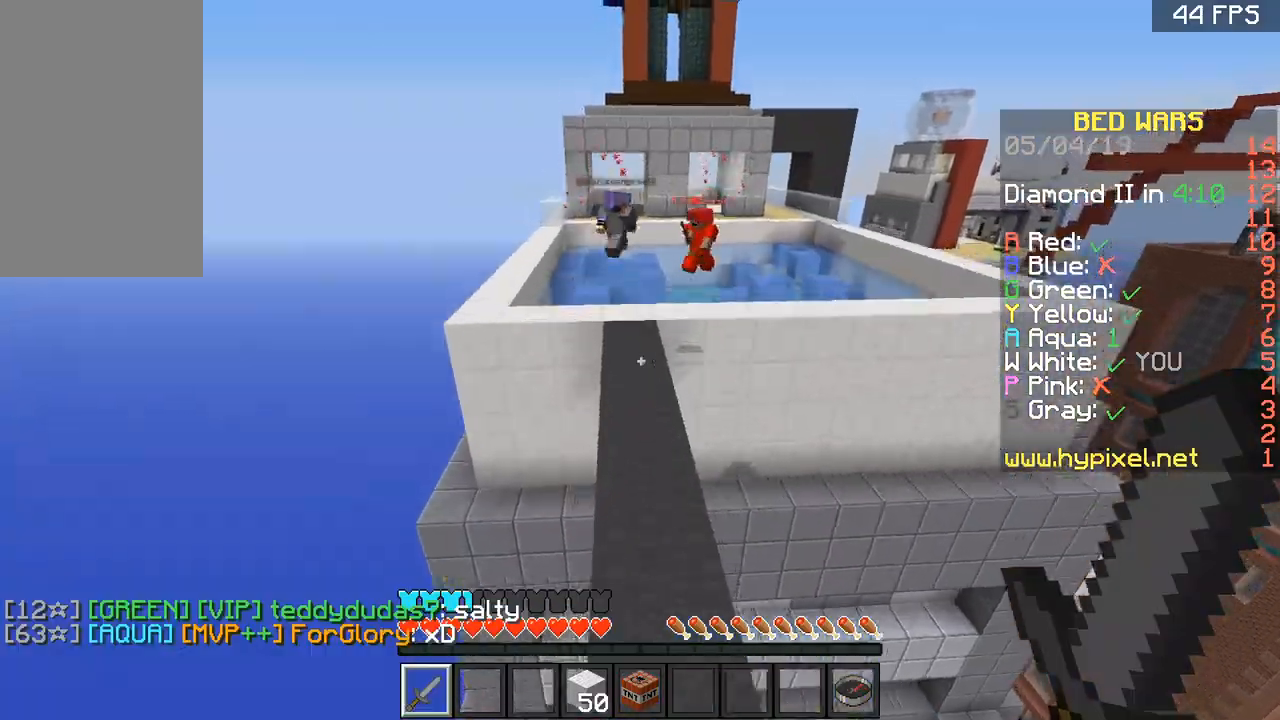
{"keys": ["space", "w"], "mouse": [], "events": [[67, "space", "up"], [100, "d", "up"], [267, "a", "down"], [367, "space", "down"], [467, "a", "up"]]}
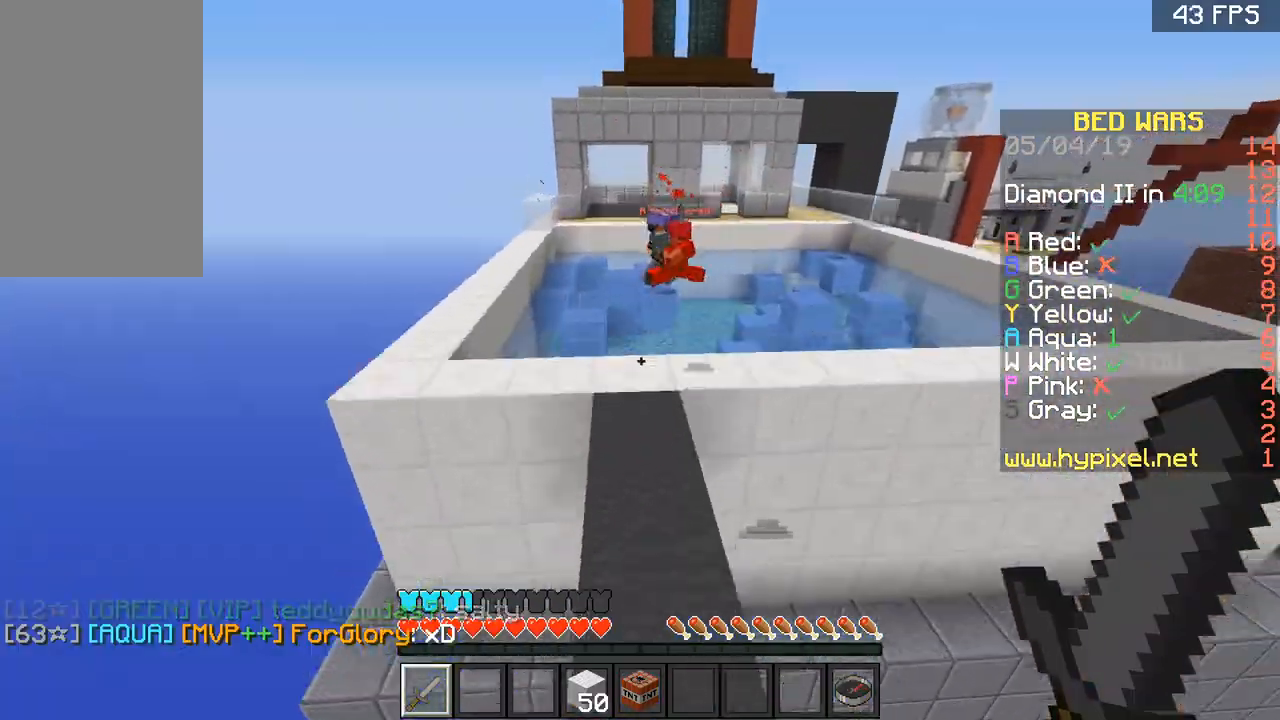
{"keys": ["w"], "mouse": [], "events": [[200, "space", "up"]]}
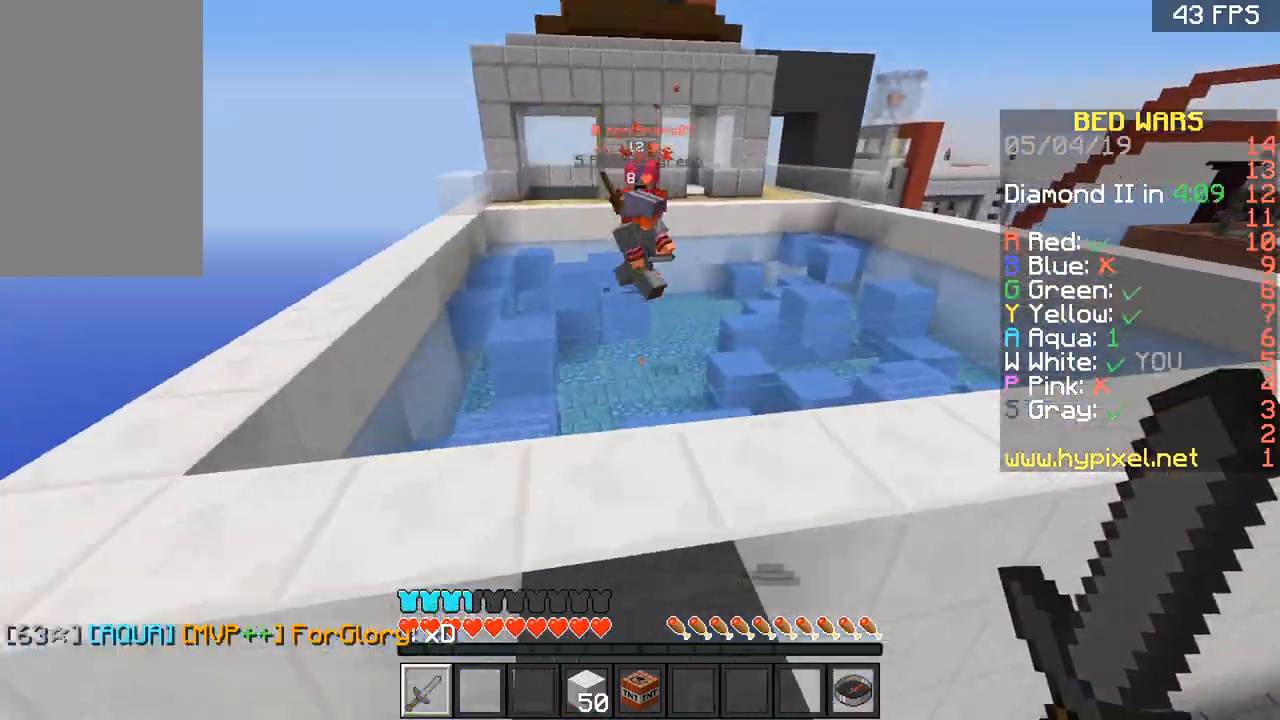
{"keys": ["d", "space", "w"], "mouse": [], "events": [[100, "d", "down"], [300, "space", "down"]]}
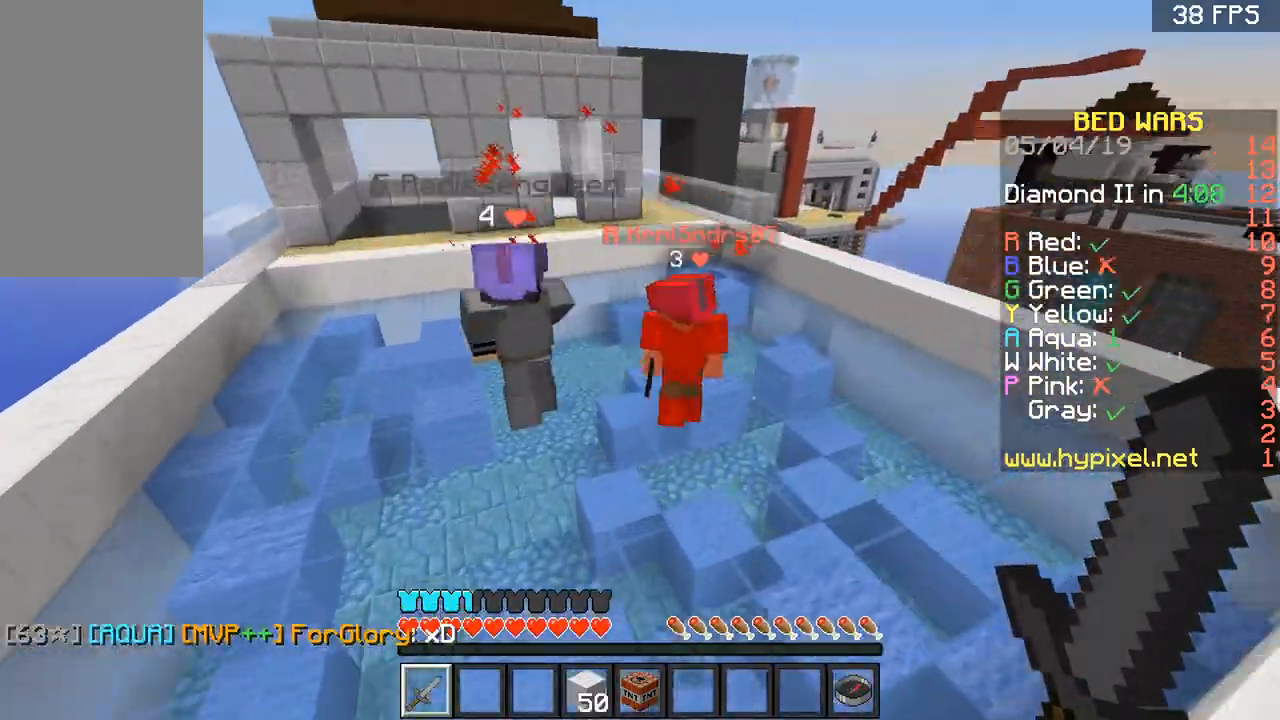
{"keys": ["w"], "mouse": ["left"], "events": [[33, "space", "up"], [133, "d", "up"], [333, "d", "down"], [500, "d", "up"], [500, "mouse_left", "down"]]}
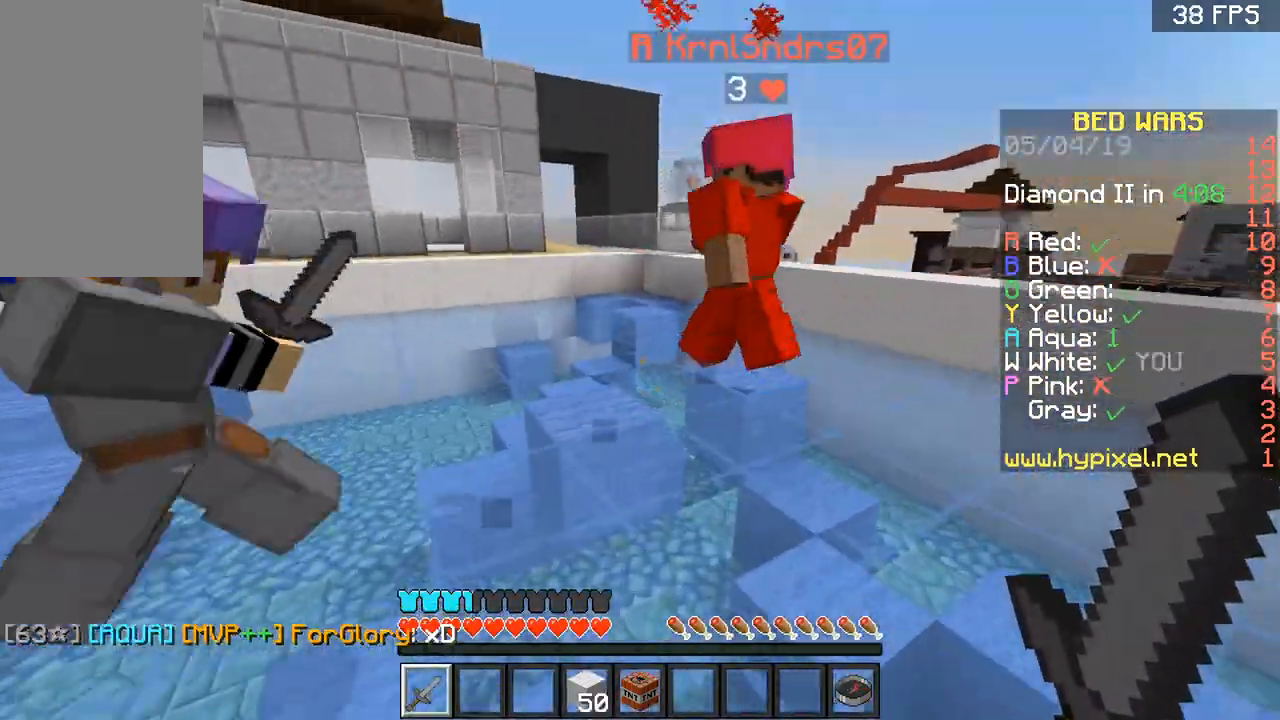
{"keys": ["w"], "mouse": ["left"], "events": [[100, "d", "down"], [100, "mouse_left", "up"], [167, "mouse_left", "down"], [267, "mouse_left", "up"], [334, "d", "up"], [334, "mouse_left", "down"], [400, "mouse_left", "up"], [467, "mouse_left", "down"]]}
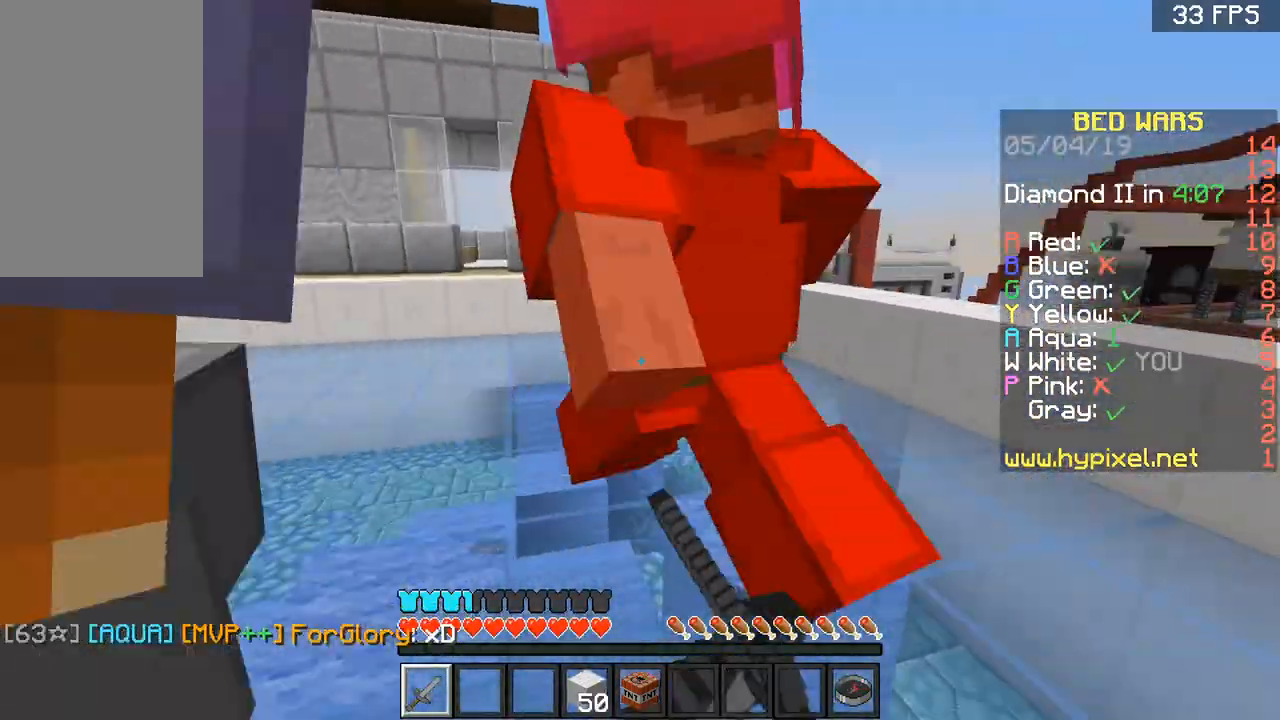
{"keys": ["w"], "mouse": [], "events": [[33, "mouse_left", "up"], [100, "d", "down"], [100, "mouse_left", "down"], [267, "d", "up"], [333, "mouse_left", "up"], [367, "d", "down"], [367, "mouse_left", "down"], [433, "mouse_left", "up"], [467, "d", "up"]]}
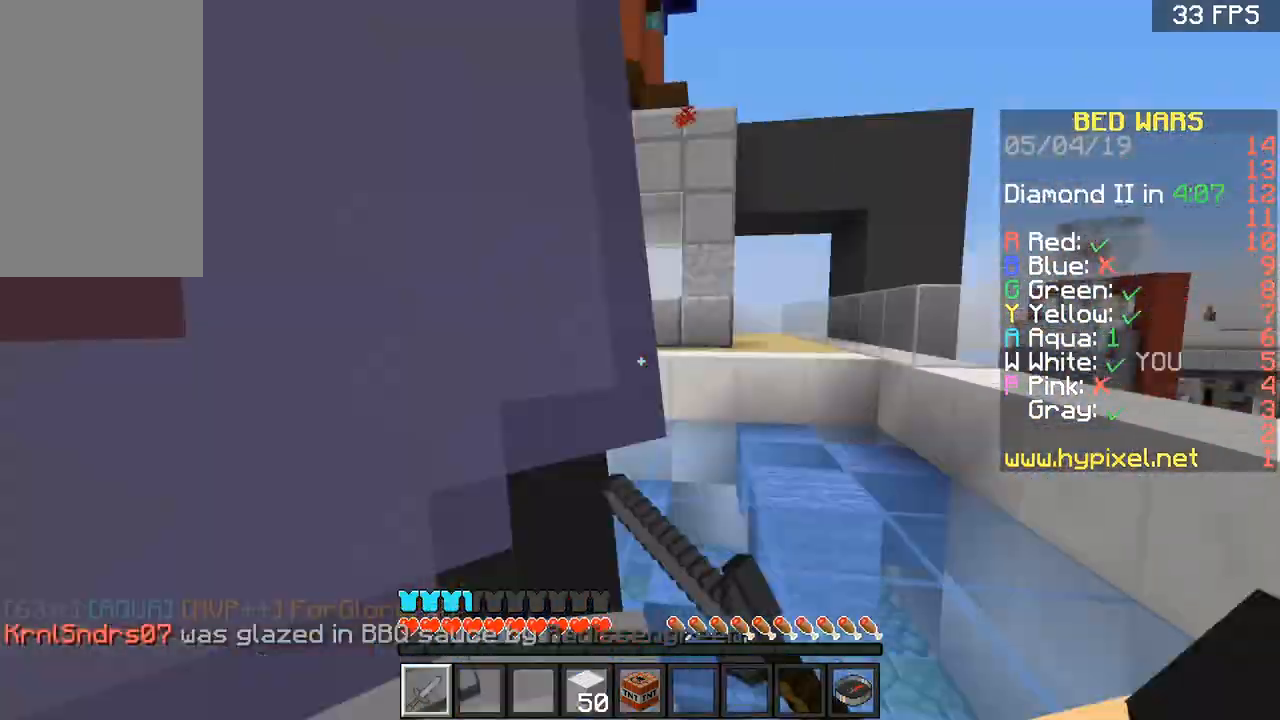
{"keys": ["w"], "mouse": ["left"], "events": [[33, "a", "down"], [33, "mouse_left", "down"], [234, "mouse_left", "up"], [267, "a", "up"], [267, "mouse_left", "down"], [434, "mouse_left", "up"], [501, "mouse_left", "down"]]}
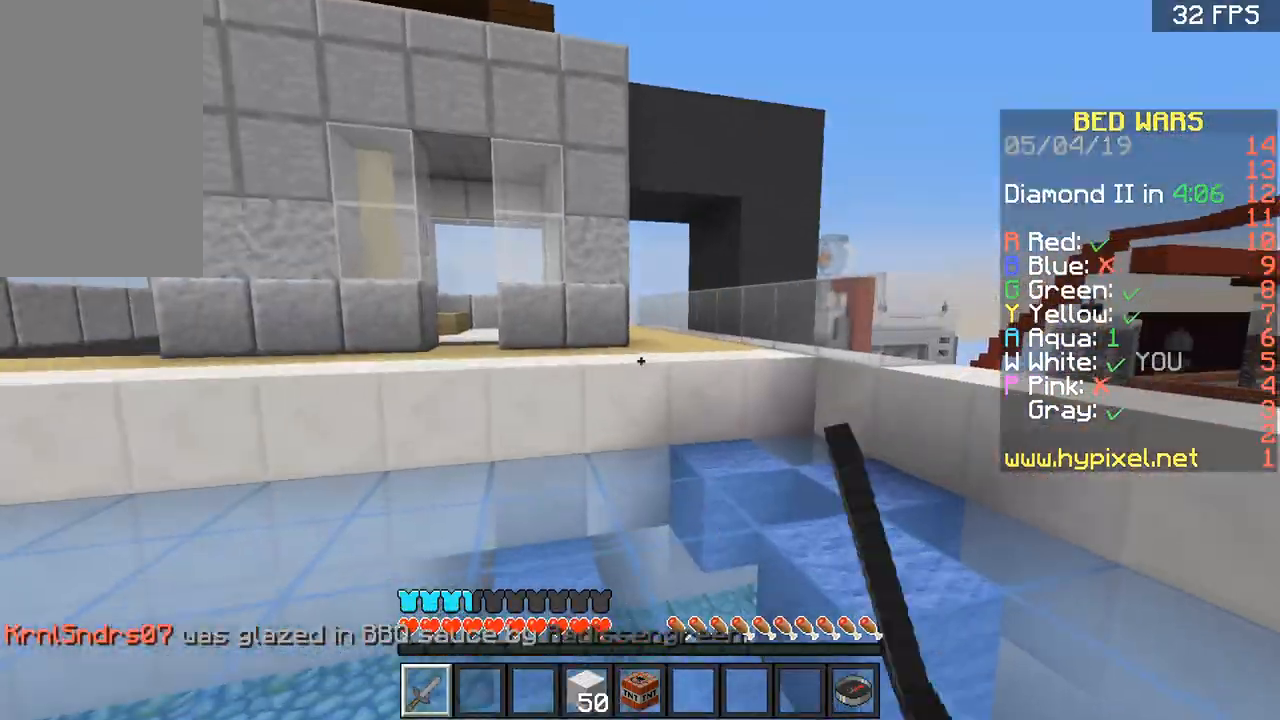
{"keys": ["a", "w"], "mouse": ["left"], "events": [[100, "d", "down"], [166, "mouse_left", "up"], [233, "mouse_left", "down"], [300, "mouse_left", "up"], [333, "mouse_left", "down"], [433, "d", "up"], [433, "mouse_left", "up"], [467, "a", "down"], [467, "mouse_left", "down"]]}
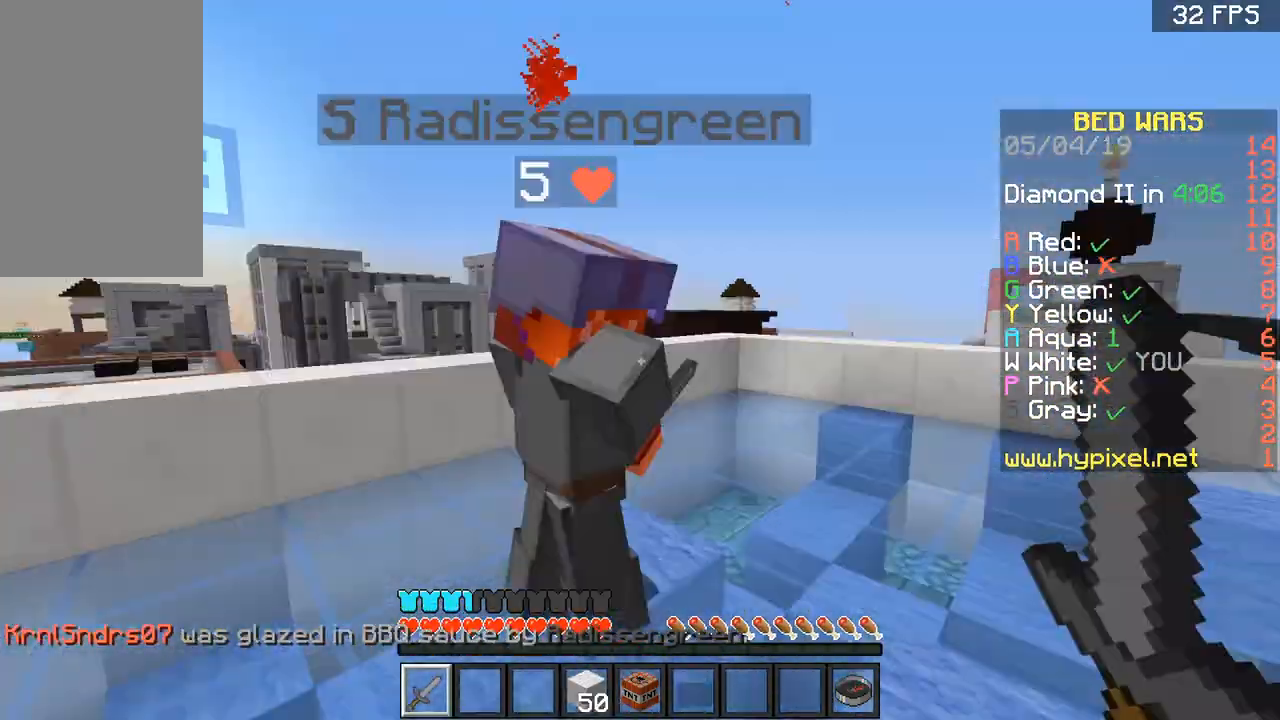
{"keys": ["w"], "mouse": ["left"], "events": [[167, "a", "up"], [234, "mouse_left", "up"], [267, "mouse_left", "down"], [334, "mouse_left", "up"], [367, "mouse_left", "down"], [467, "mouse_left", "up"], [501, "mouse_left", "down"]]}
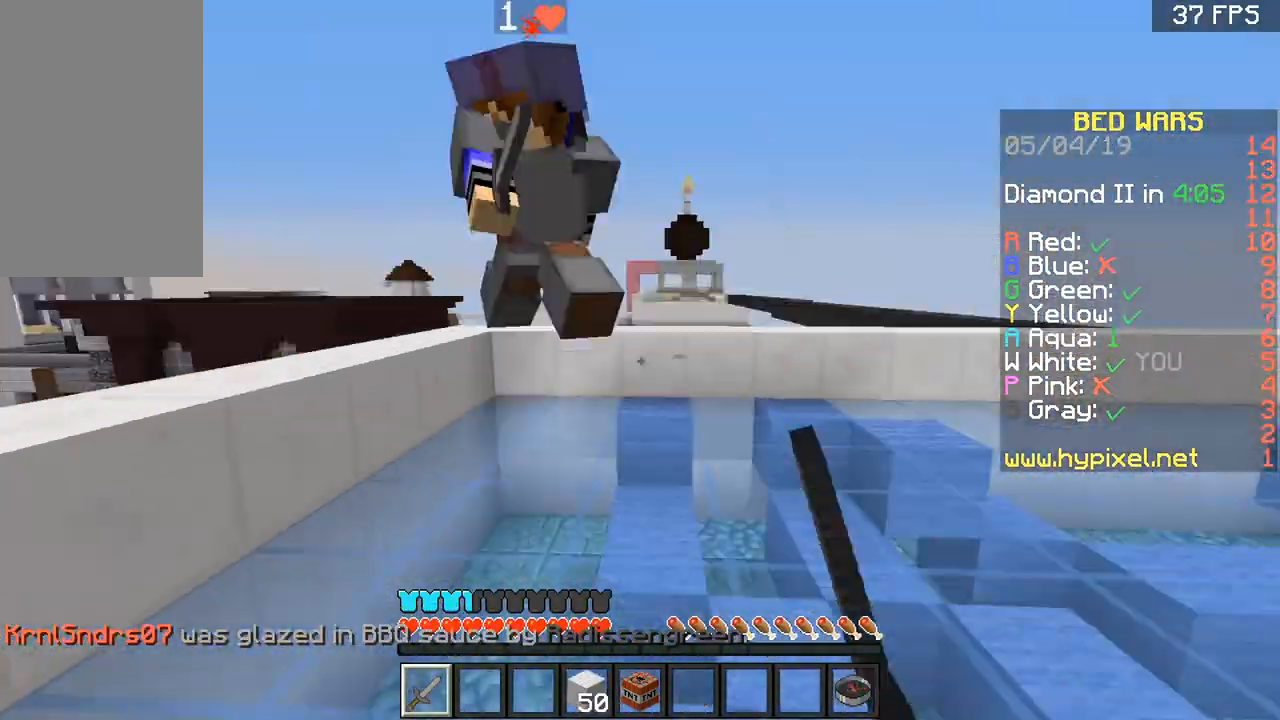
{"keys": ["a", "w"], "mouse": [], "events": [[66, "mouse_left", "up"], [100, "mouse_left", "down"], [166, "a", "down"], [200, "mouse_left", "up"], [267, "mouse_left", "down"], [333, "mouse_left", "up"], [400, "mouse_left", "down"], [500, "mouse_left", "up"]]}
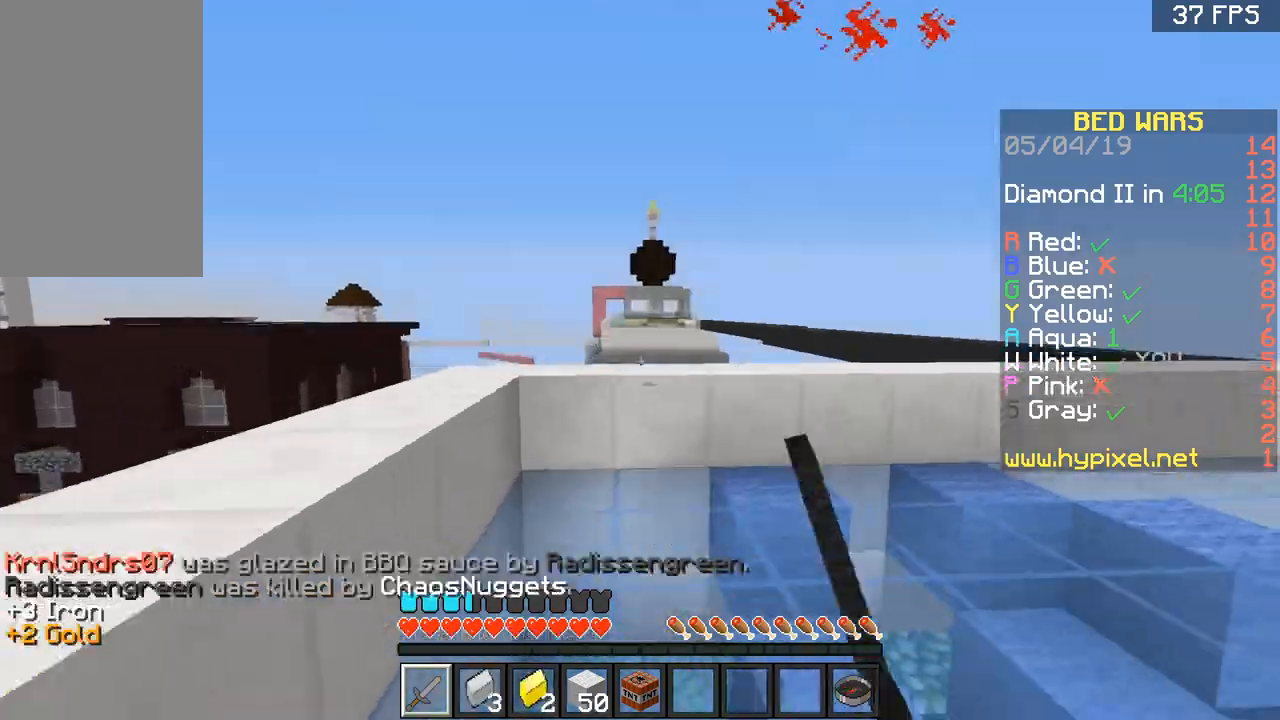
{"keys": ["w"], "mouse": [], "events": [[67, "mouse_left", "down"], [100, "mouse_left", "up"], [267, "space", "down"], [334, "a", "up"], [434, "space", "up"]]}
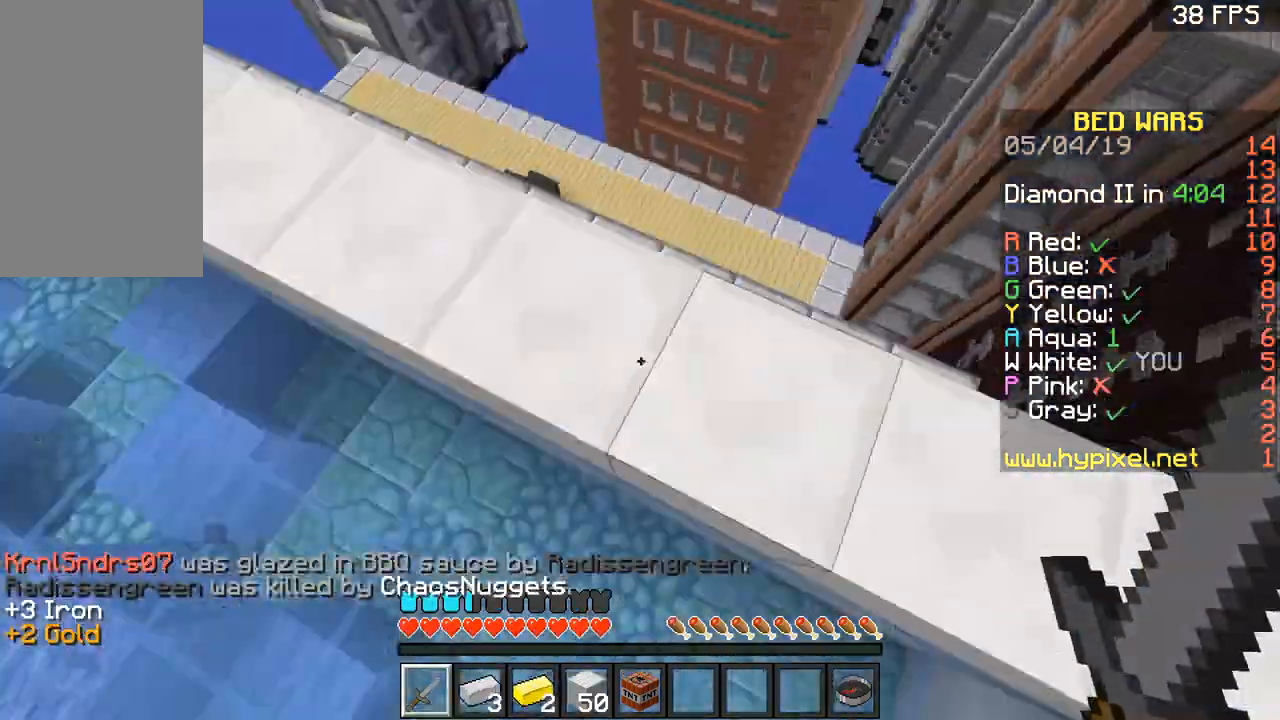
{"keys": ["d", "w"], "mouse": [], "events": [[133, "d", "down"]]}